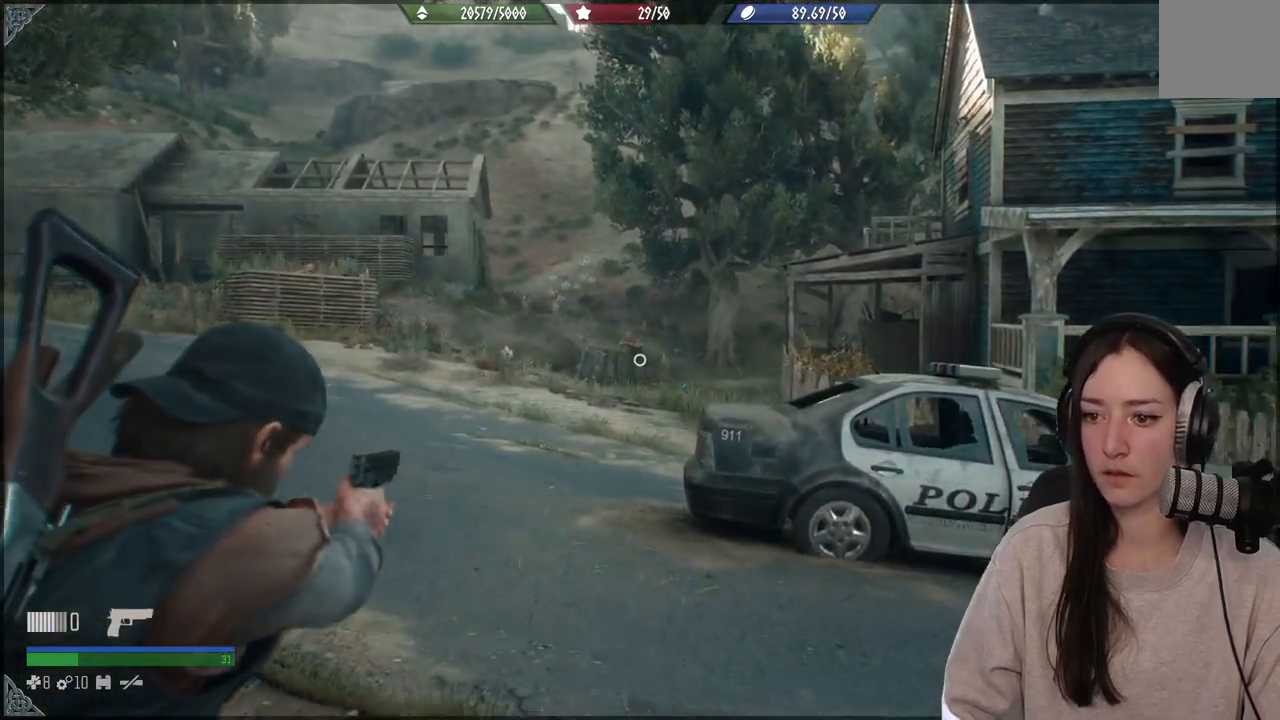
Gameplay with a controller (Xbox layout); each line is a JSON object with the inputs held at the frame after it. "events" lists button and stick changes between this image and that frame as [ms after this image, input, new state], when the widget could be followed in between. Not read: L3.
{"buttons": ["L2"], "left_stick": "up", "right_stick": "up-left", "events": []}
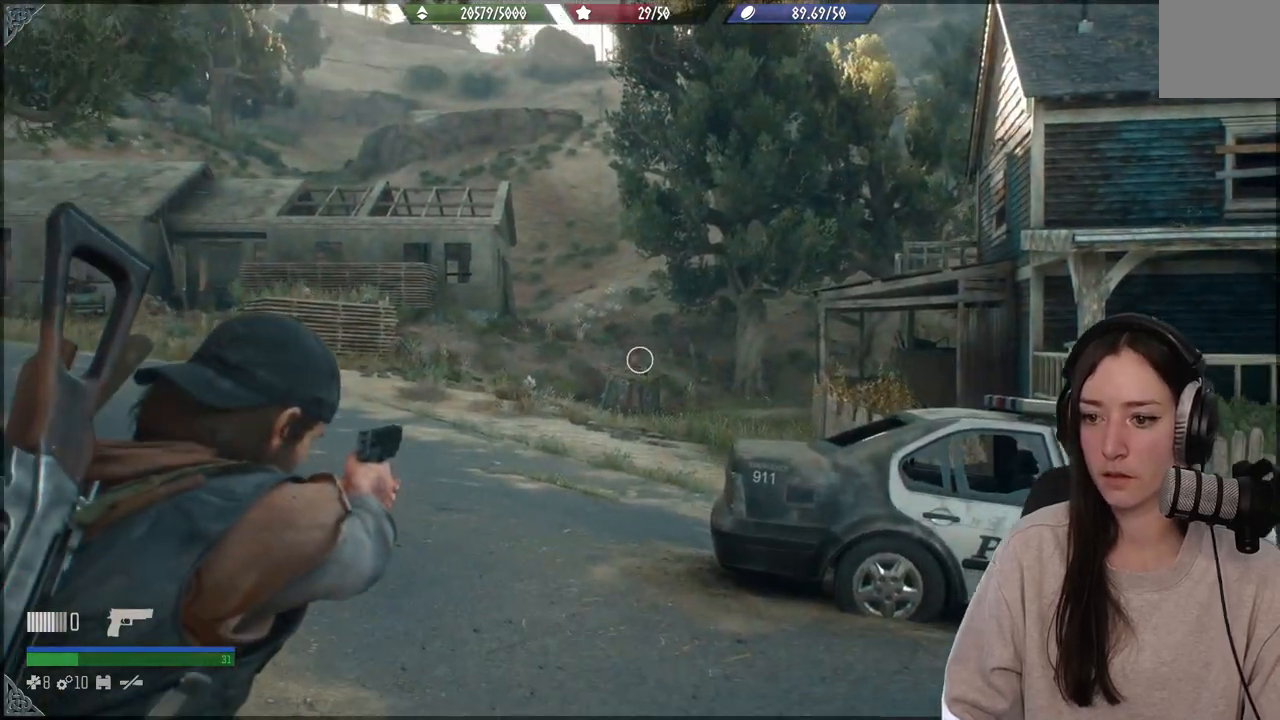
{"buttons": ["L2"], "left_stick": "up-right", "right_stick": "down", "events": [[67, "R2", "down"], [83, "right_stick", "left"], [200, "R2", "up"], [383, "right_stick", "down"], [417, "left_stick", "up-right"]]}
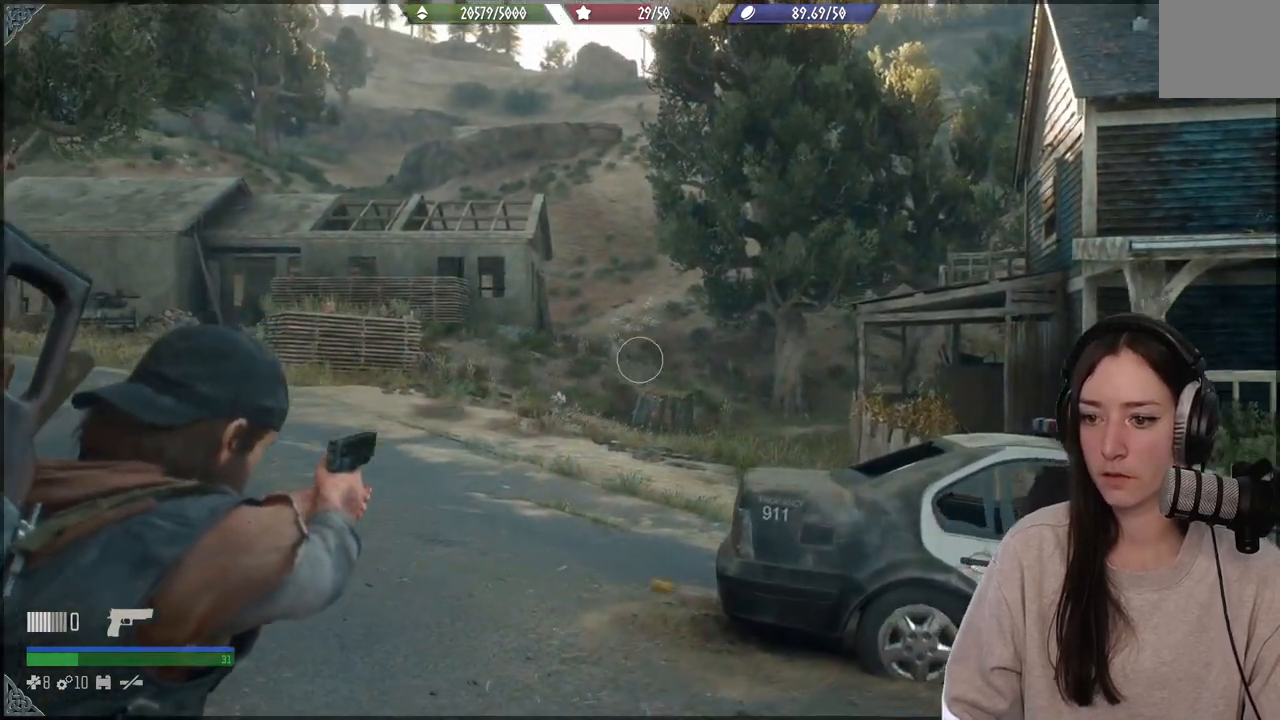
{"buttons": [], "left_stick": "up-right", "right_stick": "down-right", "events": [[183, "right_stick", "center"], [333, "right_stick", "down-right"], [350, "L2", "up"]]}
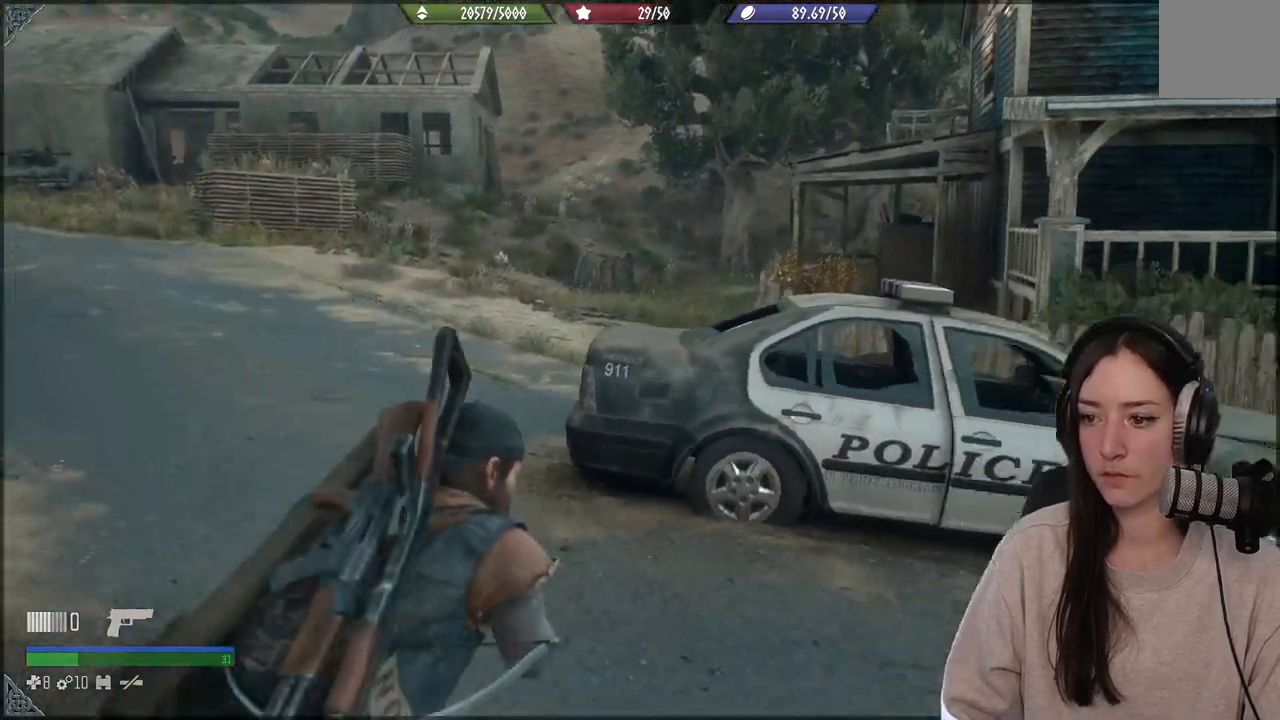
{"buttons": [], "left_stick": "up-right", "right_stick": "left", "events": [[83, "right_stick", "center"], [317, "right_stick", "left"]]}
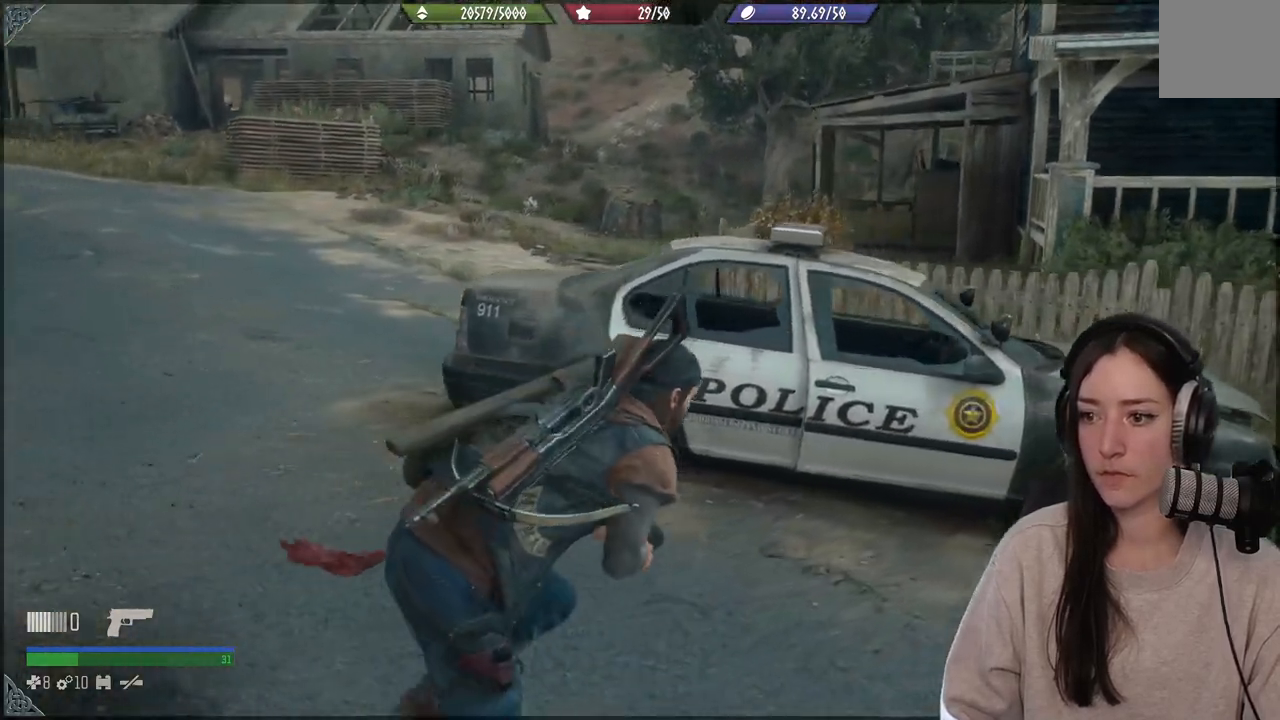
{"buttons": [], "left_stick": "up-right", "right_stick": "left", "events": []}
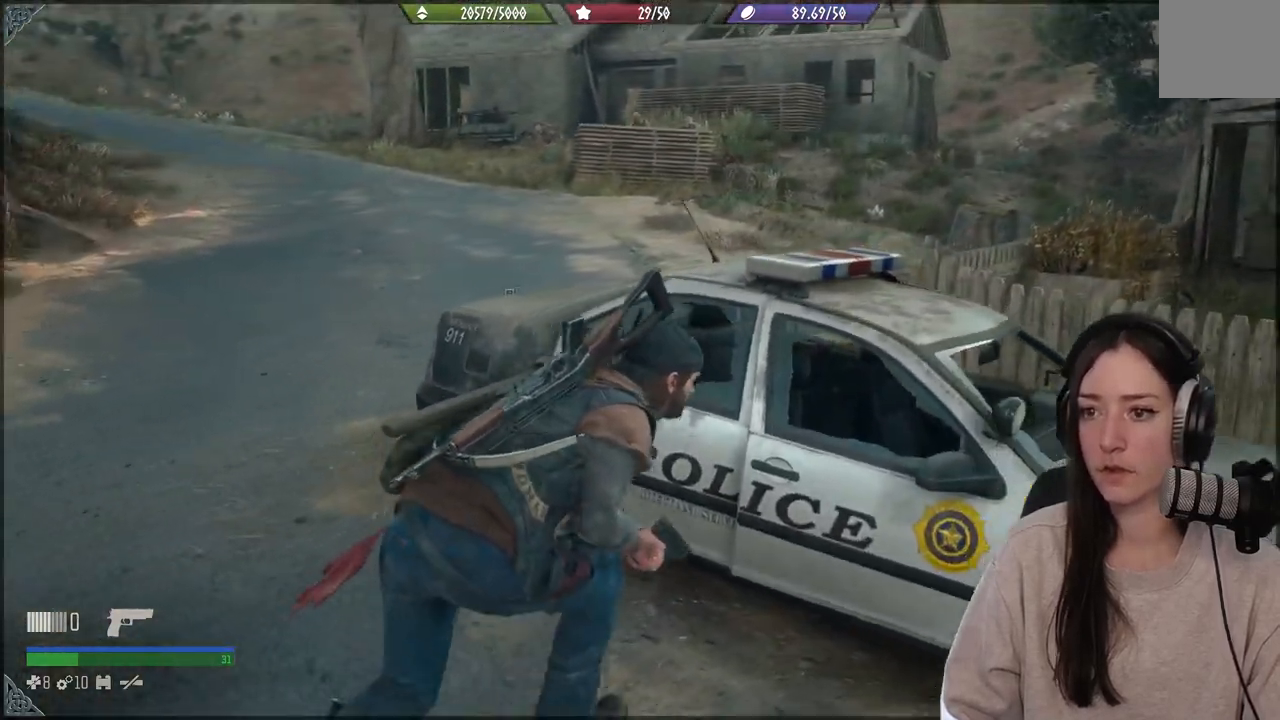
{"buttons": [], "left_stick": "center", "right_stick": "up", "events": [[333, "left_stick", "center"], [400, "right_stick", "up"]]}
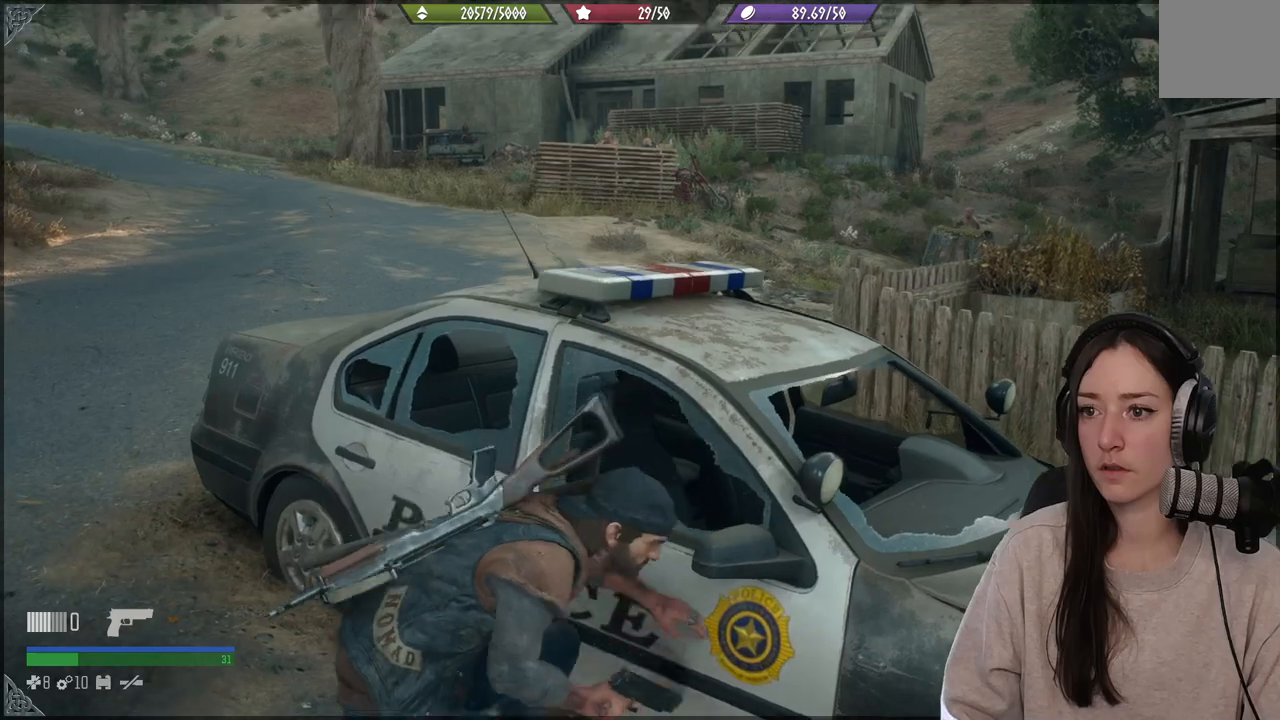
{"buttons": [], "left_stick": "up-left", "right_stick": "right", "events": [[133, "right_stick", "center"], [183, "left_stick", "up-left"], [350, "right_stick", "up"], [500, "right_stick", "right"]]}
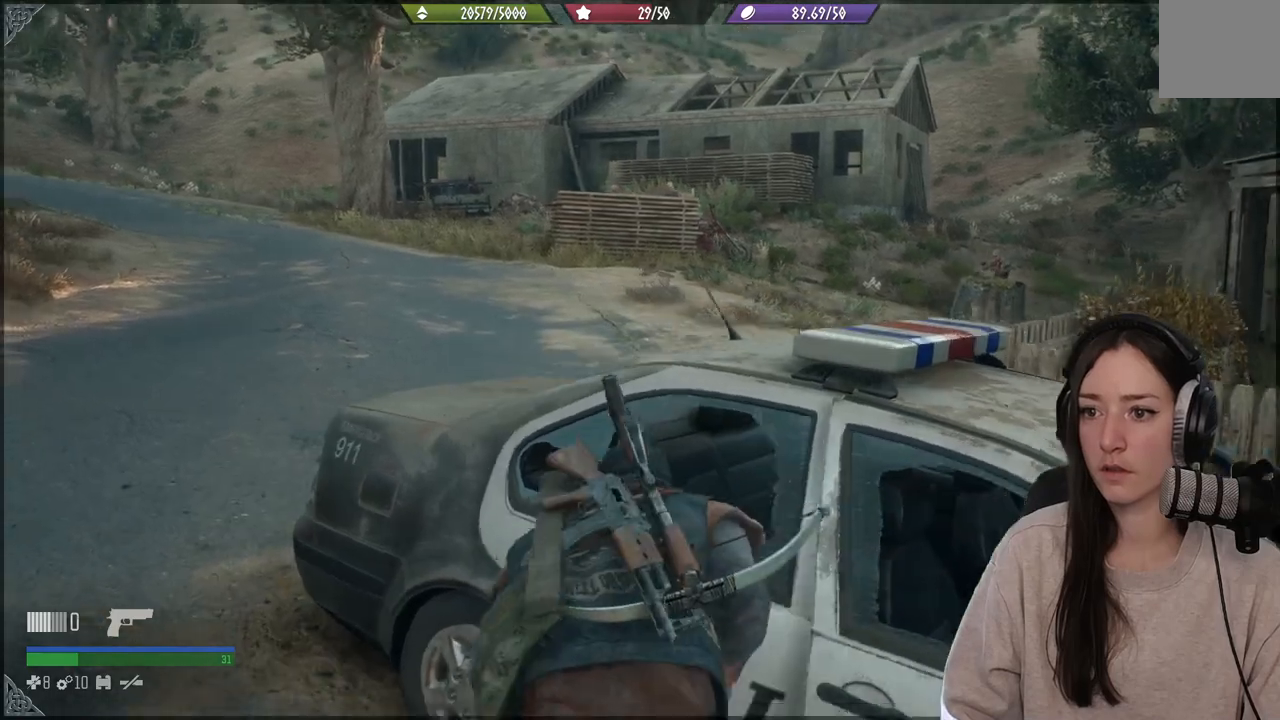
{"buttons": [], "left_stick": "center", "right_stick": "center", "events": [[83, "left_stick", "center"], [367, "right_stick", "center"]]}
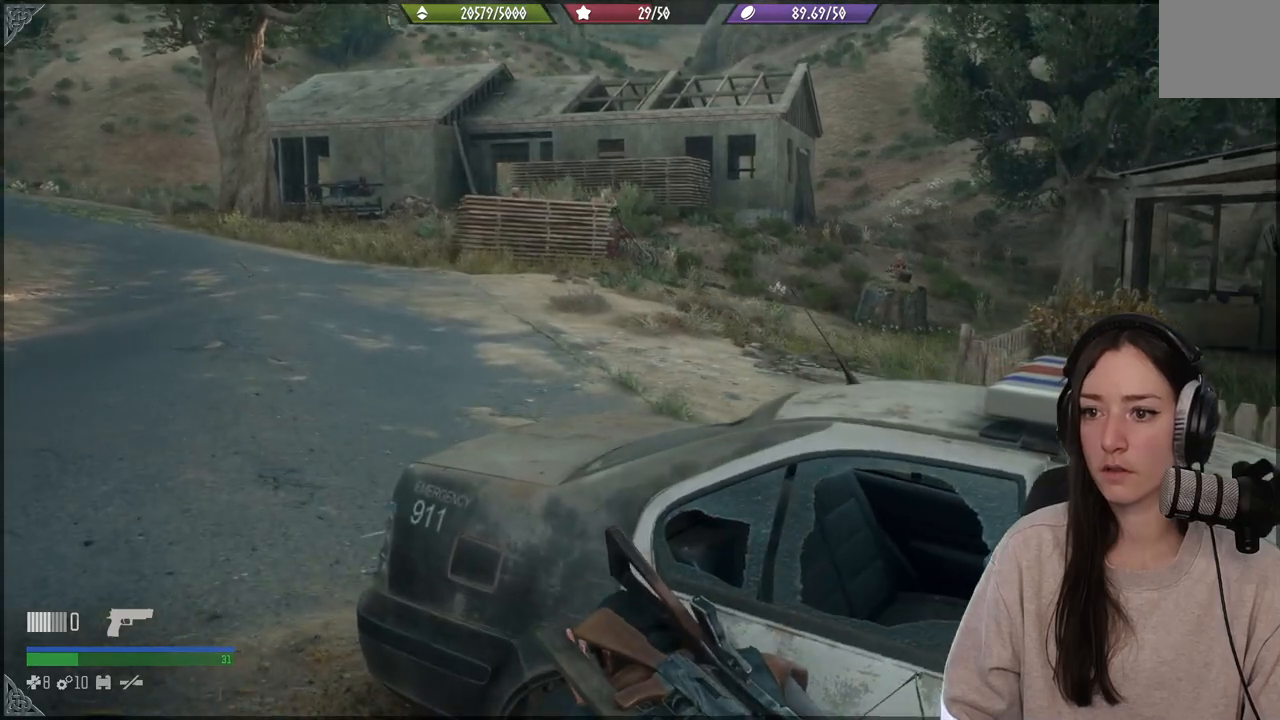
{"buttons": ["L1"], "left_stick": "center", "right_stick": "up-right", "events": [[17, "L1", "down"], [233, "right_stick", "up-right"]]}
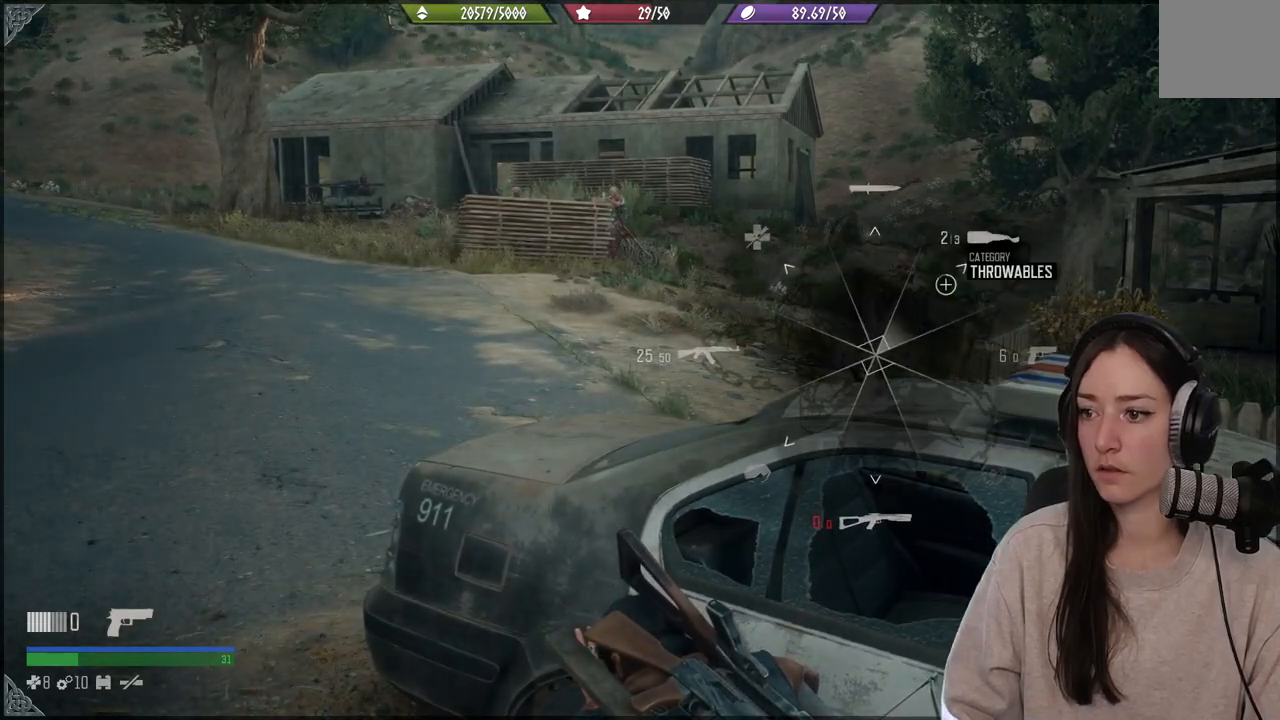
{"buttons": [], "left_stick": "center", "right_stick": "center", "events": [[433, "L1", "up"], [433, "right_stick", "center"]]}